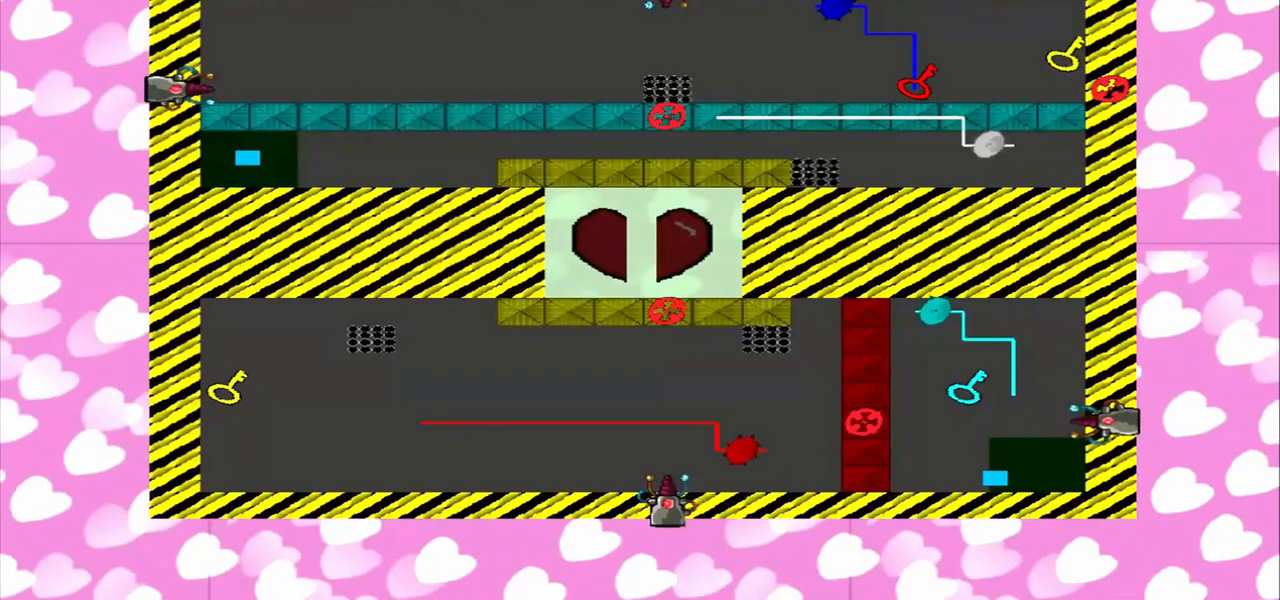
Gameplay with a controller (PlayStation layout); each line is a JSON object with the inputs held at the frame after it. "events" lists button and stick changes between this image and that frame as [ms after this image, input, new state], when the widget could be followed in between. Not read: L3 R3.
{"buttons": [], "left_stick": "center", "right_stick": "up", "events": [[42, "CROSS", "up"], [209, "right_stick", "up"]]}
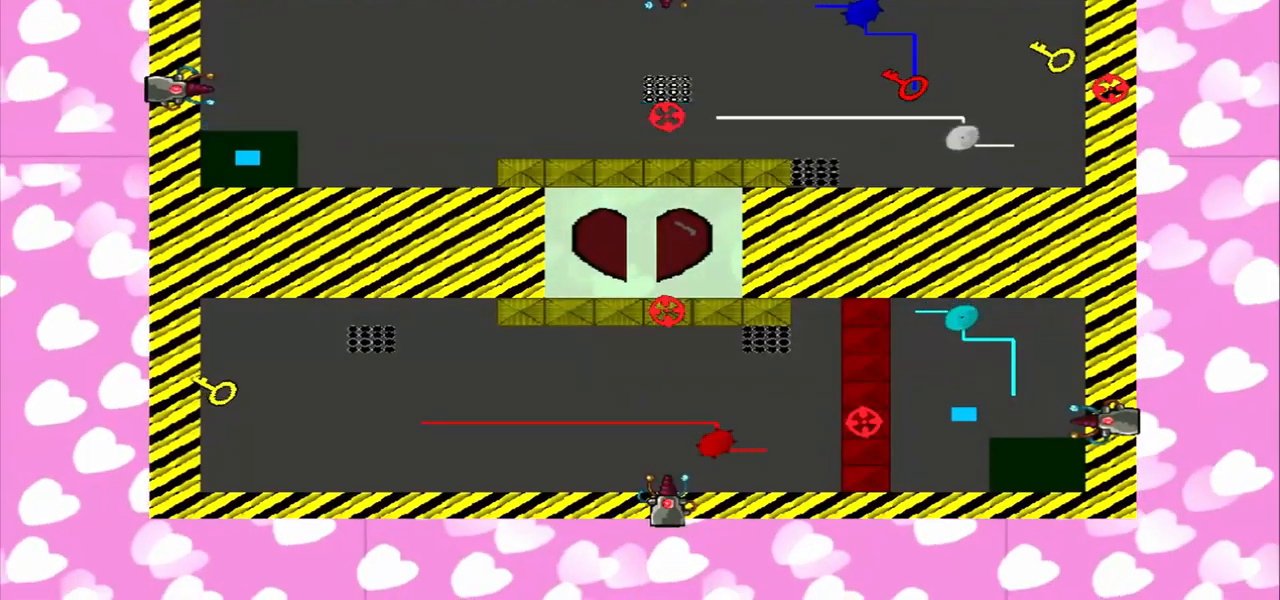
{"buttons": [], "left_stick": "up", "right_stick": "left", "events": [[84, "left_stick", "up-right"], [84, "right_stick", "down"], [209, "left_stick", "up"], [292, "right_stick", "up"], [334, "left_stick", "down"], [459, "left_stick", "up"], [500, "right_stick", "left"]]}
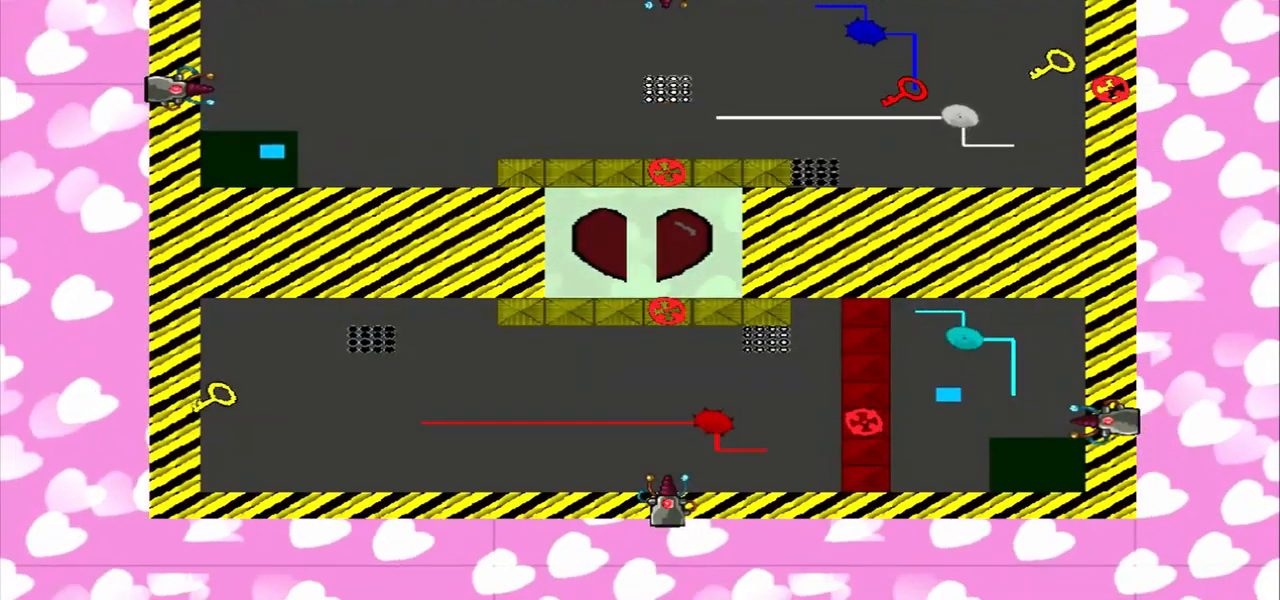
{"buttons": [], "left_stick": "up", "right_stick": "left"}
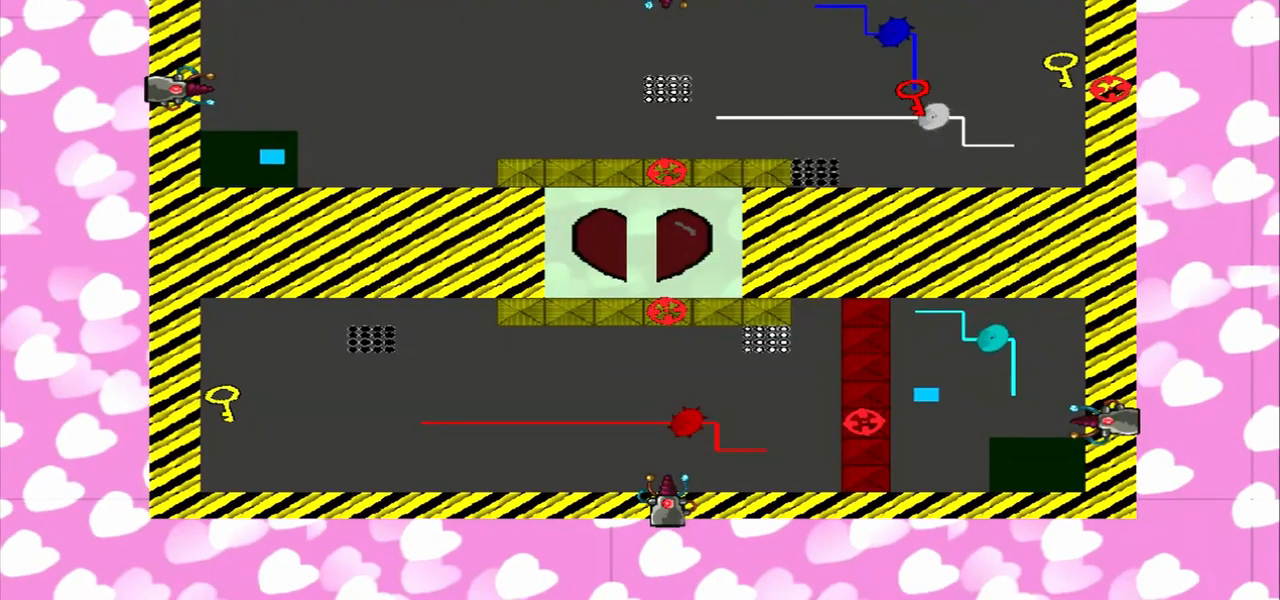
{"buttons": [], "left_stick": "up", "right_stick": "right", "events": [[167, "left_stick", "down"], [250, "right_stick", "right"], [459, "left_stick", "up"]]}
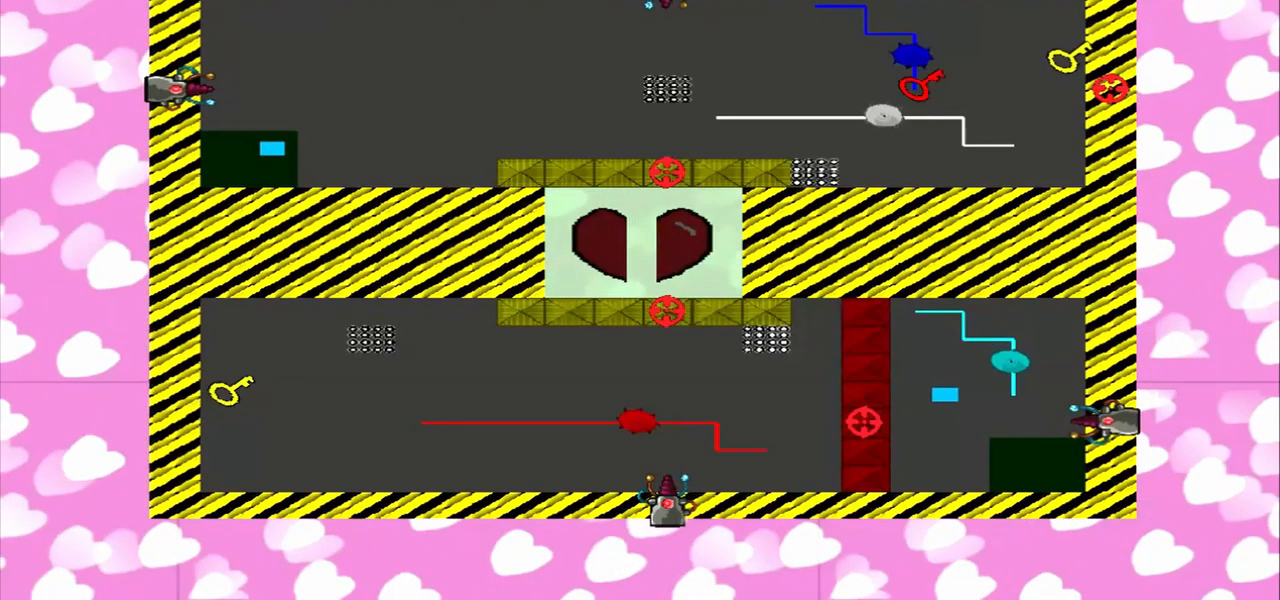
{"buttons": [], "left_stick": "down", "right_stick": "left", "events": [[42, "left_stick", "down"], [84, "right_stick", "left"], [125, "left_stick", "up"], [167, "right_stick", "right"], [250, "right_stick", "left"], [500, "left_stick", "down"]]}
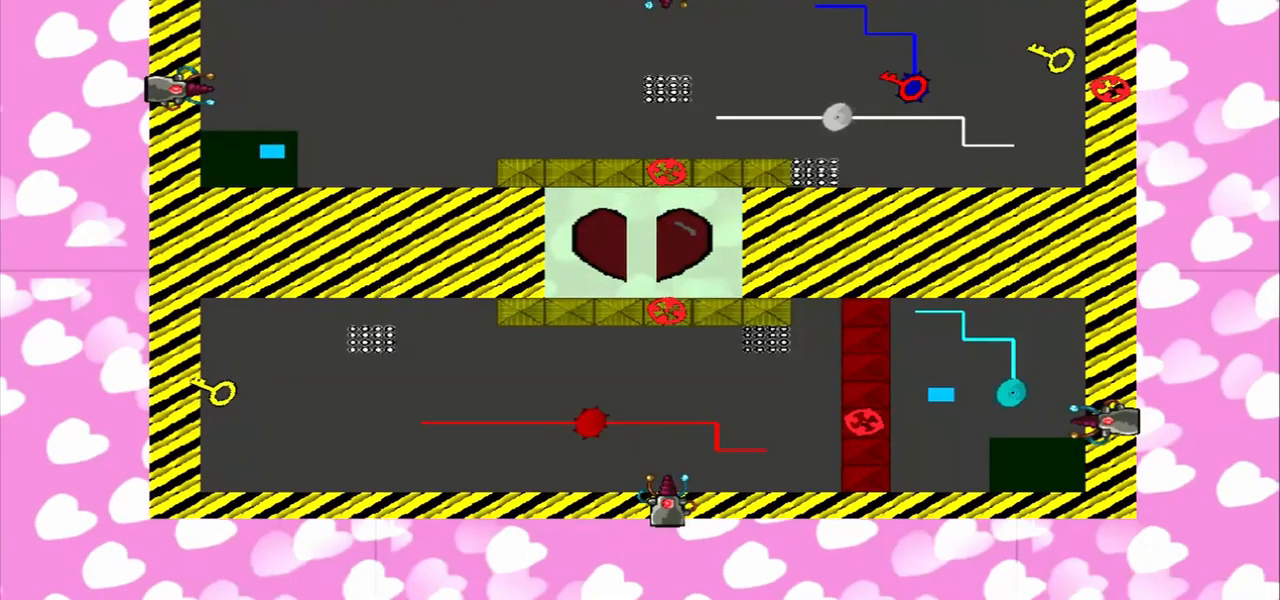
{"buttons": [], "left_stick": "up", "right_stick": "left", "events": [[250, "left_stick", "up"], [334, "right_stick", "right"], [375, "left_stick", "down"], [459, "left_stick", "up"], [459, "right_stick", "left"]]}
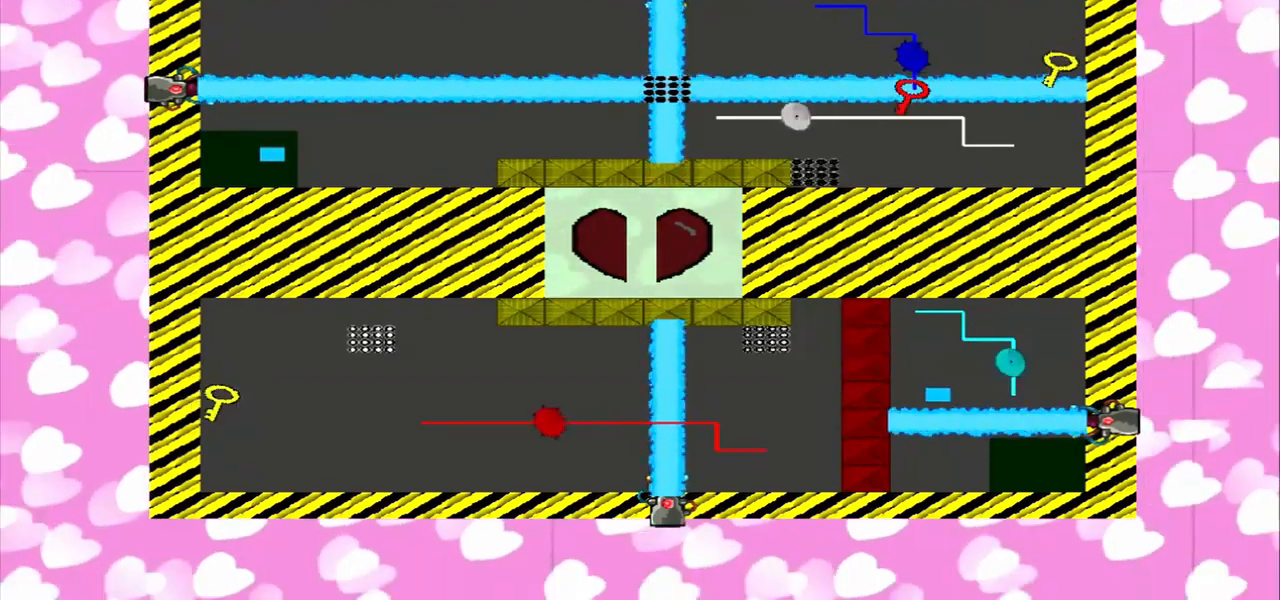
{"buttons": [], "left_stick": "up", "right_stick": "left"}
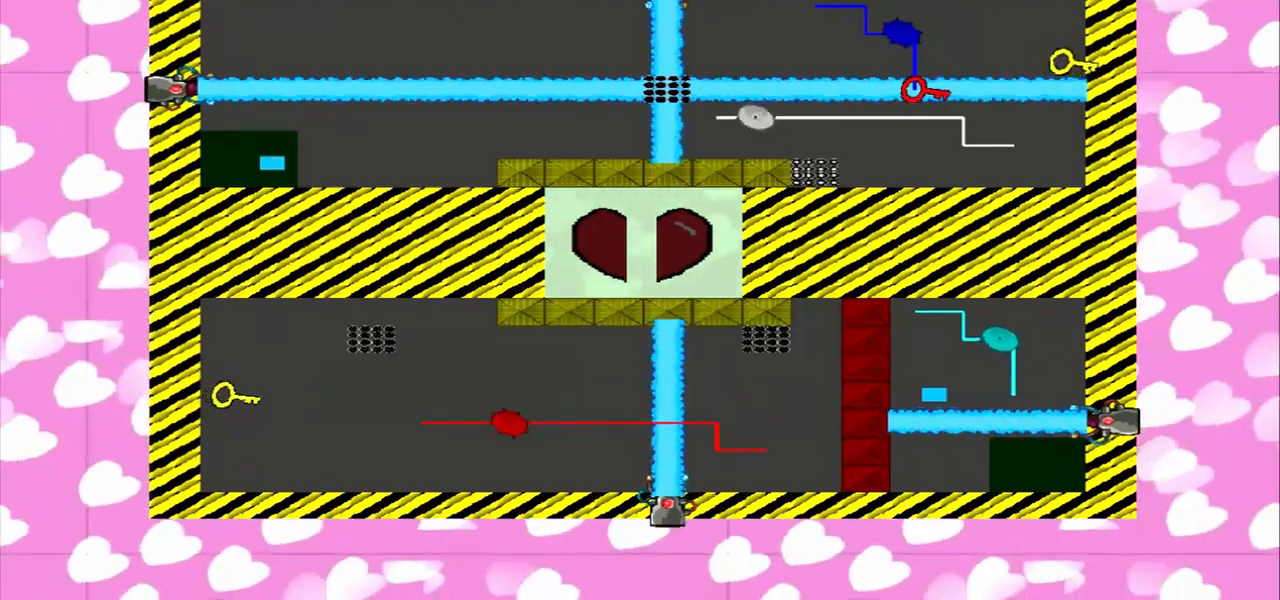
{"buttons": [], "left_stick": "down", "right_stick": "left", "events": [[42, "right_stick", "right"], [459, "left_stick", "down"], [459, "right_stick", "left"]]}
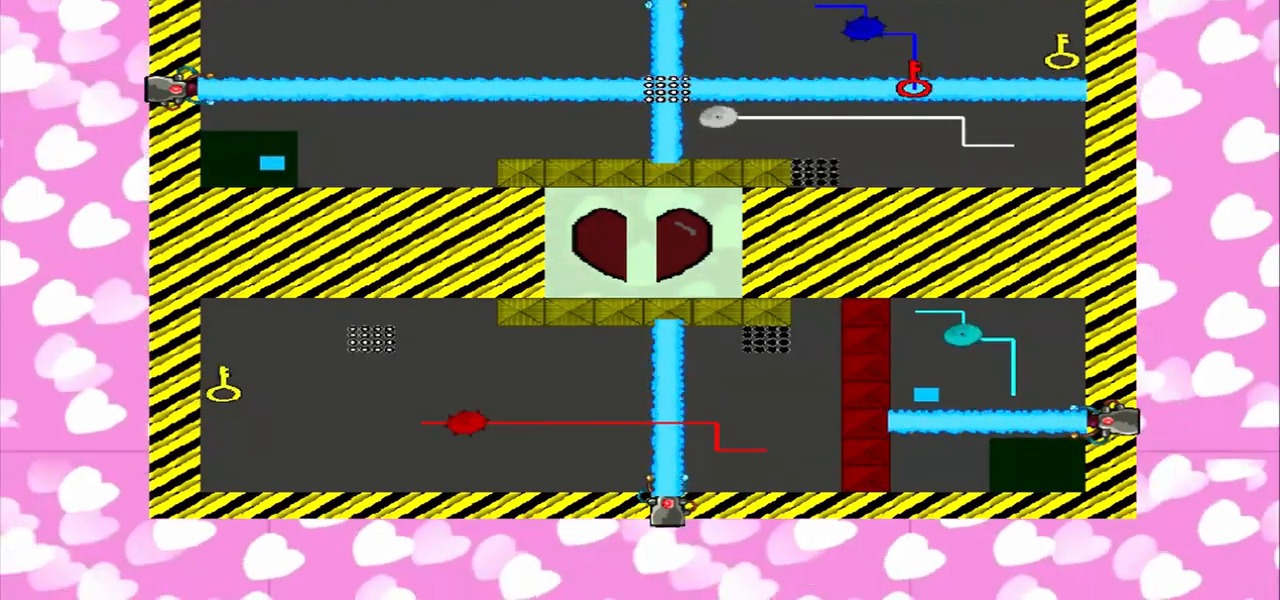
{"buttons": ["CROSS"], "left_stick": "down", "right_stick": "right", "events": [[84, "left_stick", "up"], [84, "right_stick", "right"], [209, "left_stick", "down"], [250, "right_stick", "left"], [292, "left_stick", "up"], [334, "right_stick", "right"], [375, "CROSS", "down"], [375, "left_stick", "down"]]}
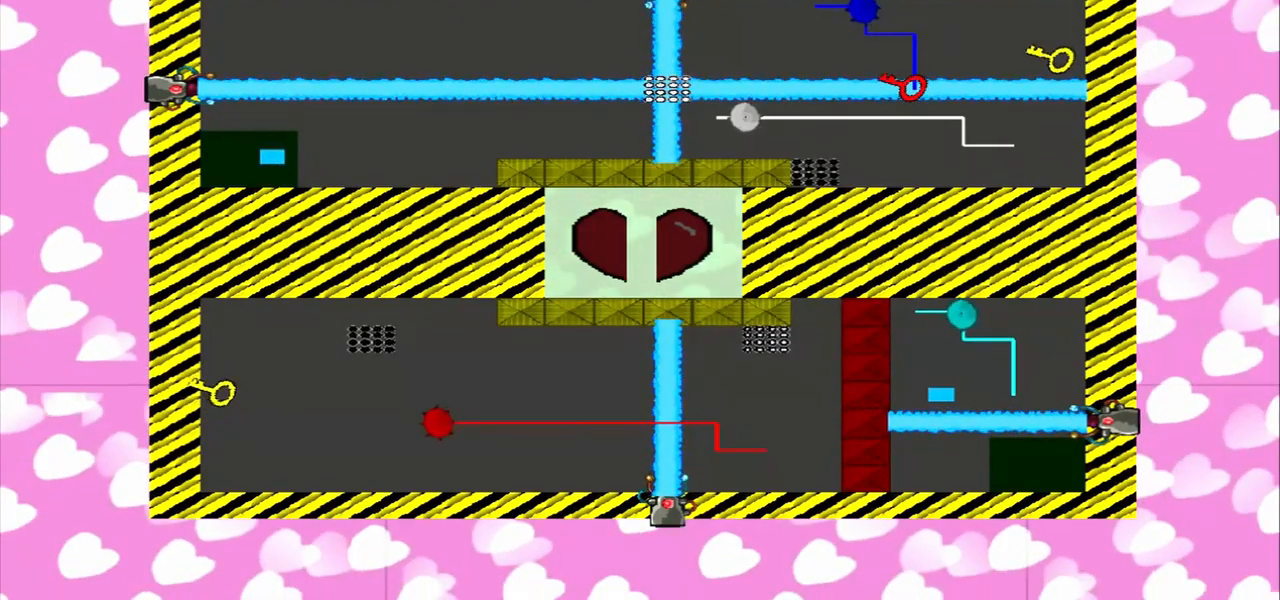
{"buttons": [], "left_stick": "up", "right_stick": "right", "events": [[42, "CROSS", "up"], [42, "left_stick", "up"], [42, "right_stick", "left"], [125, "left_stick", "right"], [125, "right_stick", "right"], [417, "left_stick", "up"], [417, "right_stick", "left"], [500, "right_stick", "right"]]}
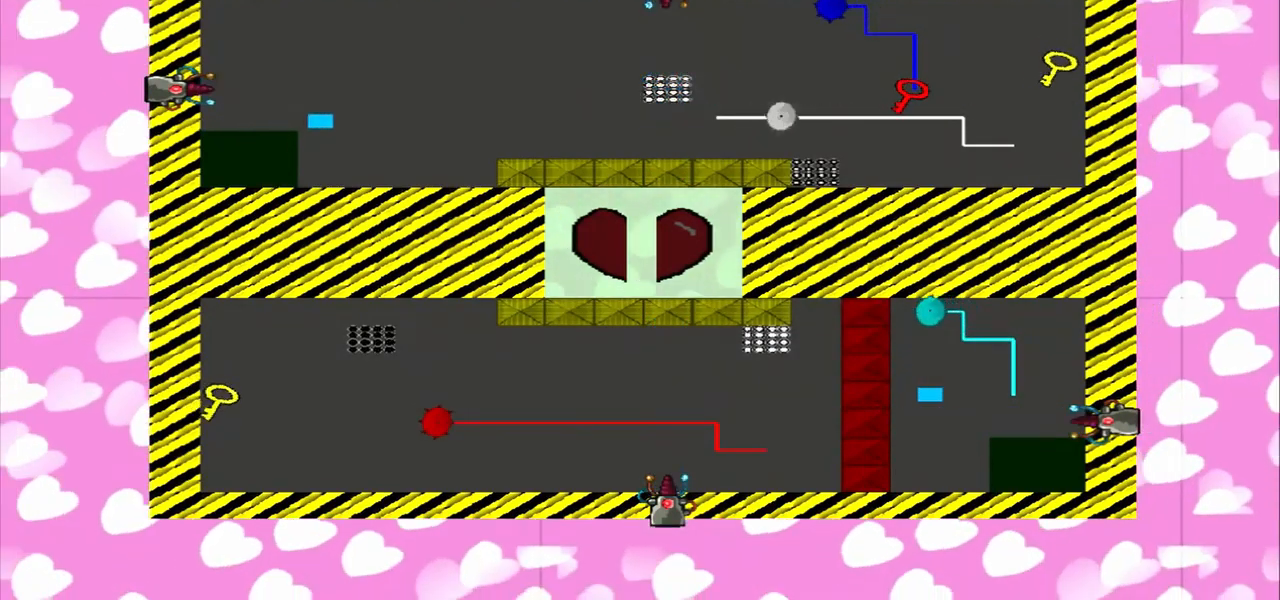
{"buttons": [], "left_stick": "right", "right_stick": "right", "events": [[125, "left_stick", "right"], [125, "right_stick", "left"], [375, "right_stick", "right"]]}
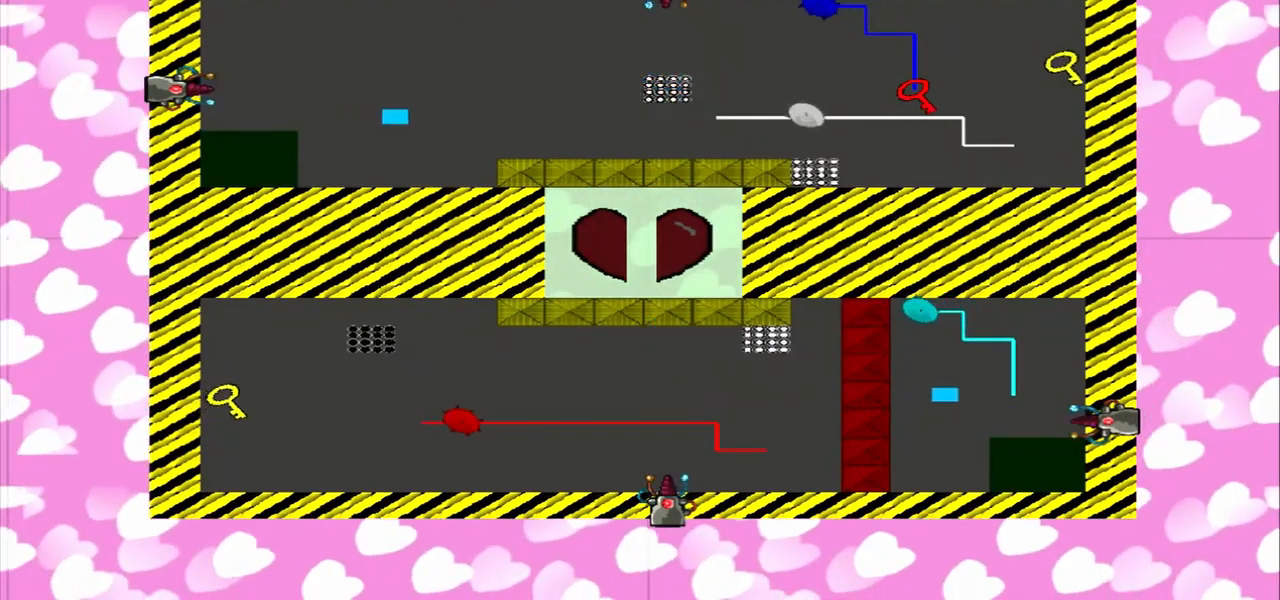
{"buttons": [], "left_stick": "right", "right_stick": "right", "events": [[42, "right_stick", "left"], [334, "right_stick", "right"]]}
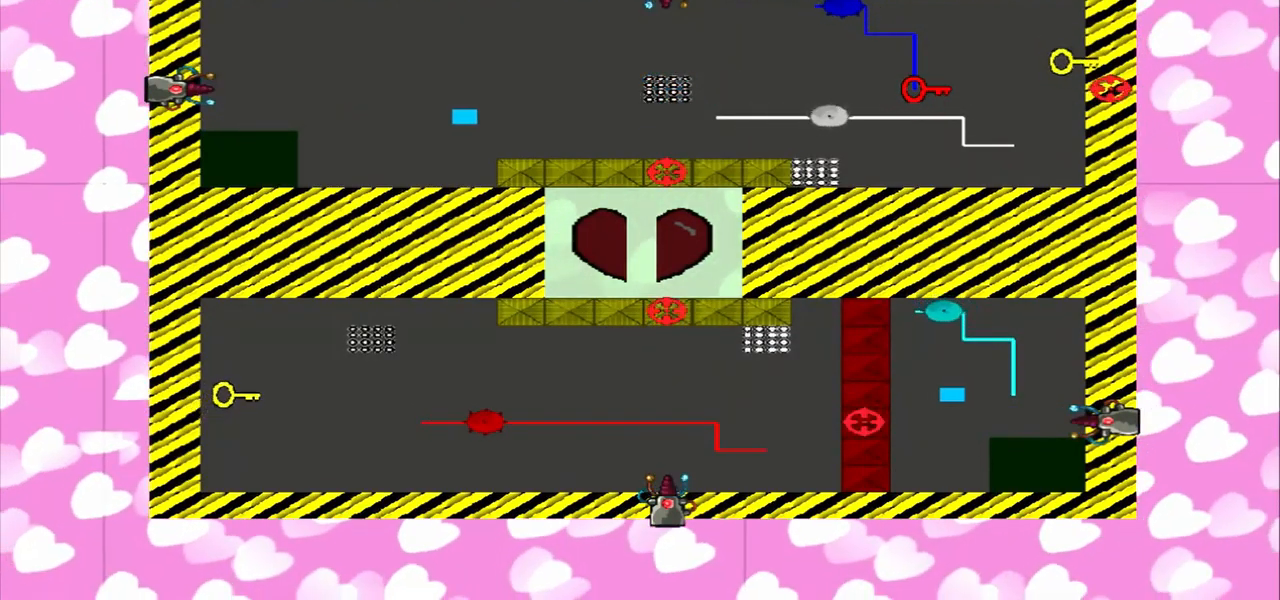
{"buttons": [], "left_stick": "right", "right_stick": "right", "events": [[42, "right_stick", "left"], [459, "right_stick", "right"]]}
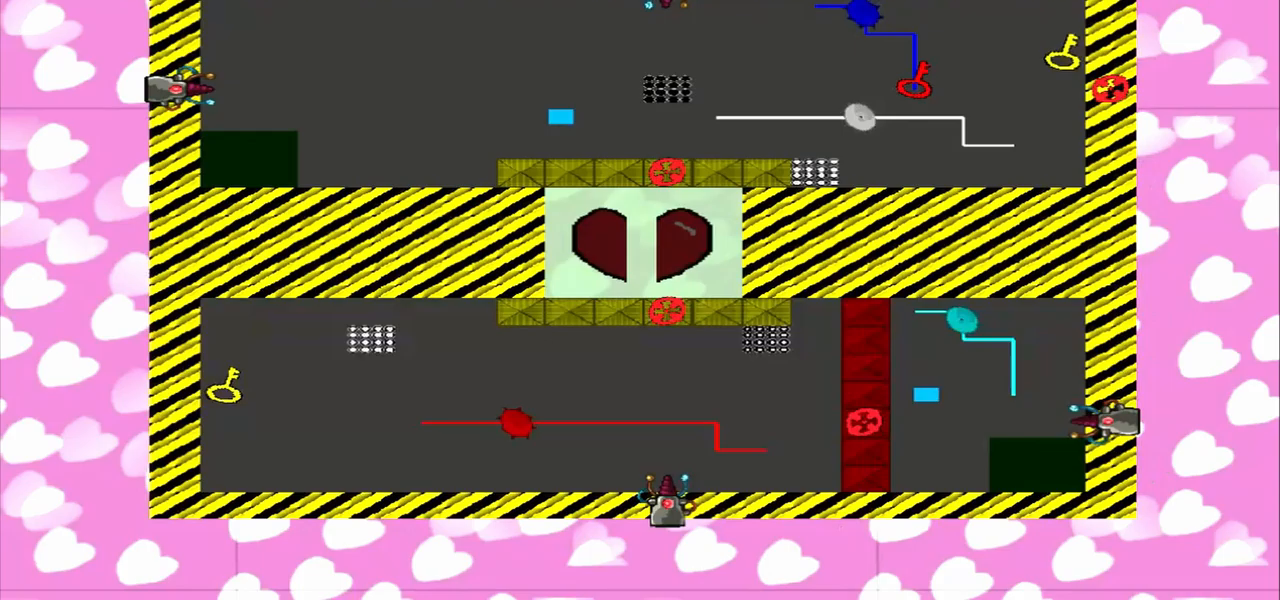
{"buttons": [], "left_stick": "right", "right_stick": "left", "events": [[167, "right_stick", "left"], [292, "right_stick", "right"], [417, "right_stick", "left"]]}
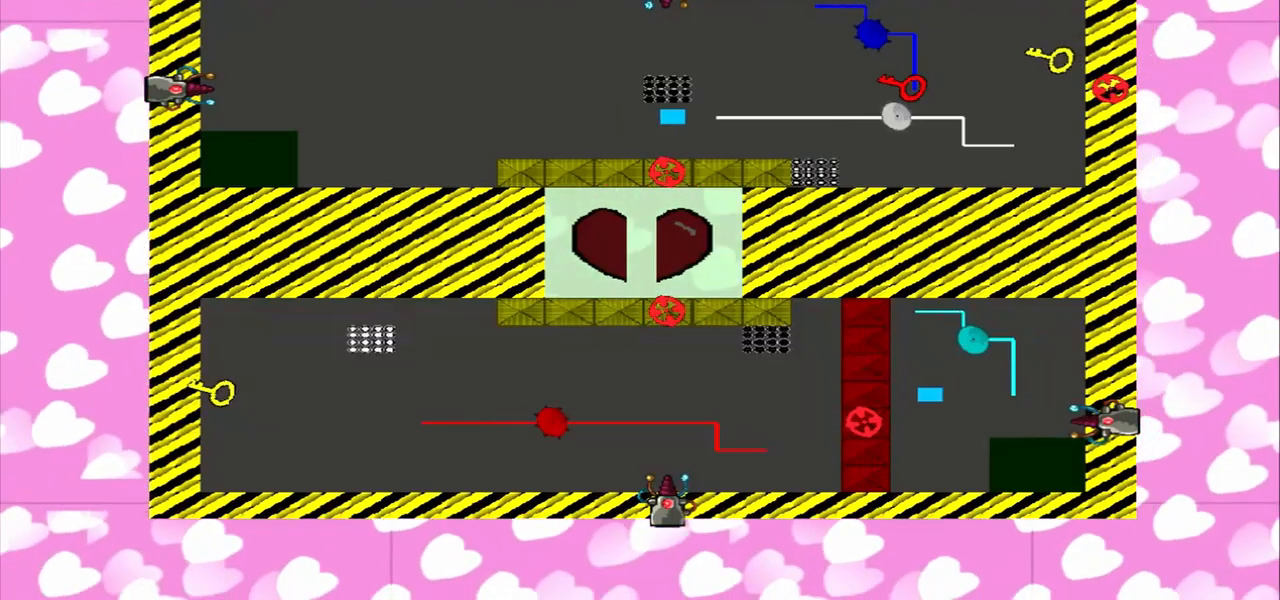
{"buttons": [], "left_stick": "center", "right_stick": "right", "events": [[250, "CROSS", "down"], [250, "left_stick", "center"], [417, "CROSS", "up"], [458, "right_stick", "right"]]}
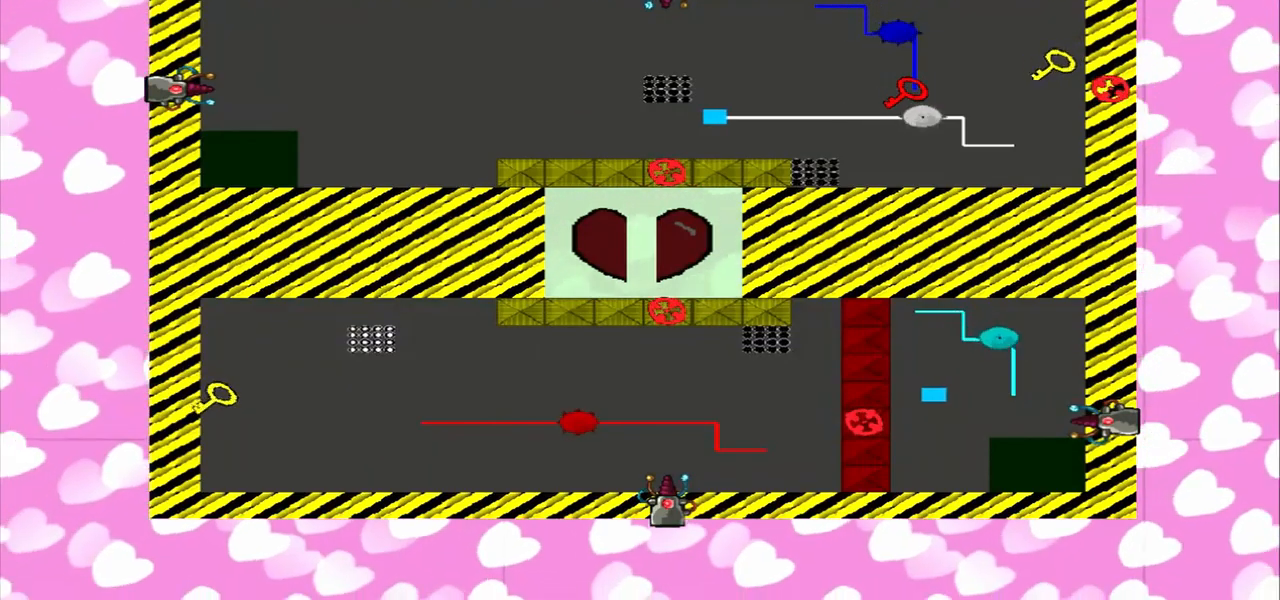
{"buttons": [], "left_stick": "center", "right_stick": "left", "events": [[167, "right_stick", "left"]]}
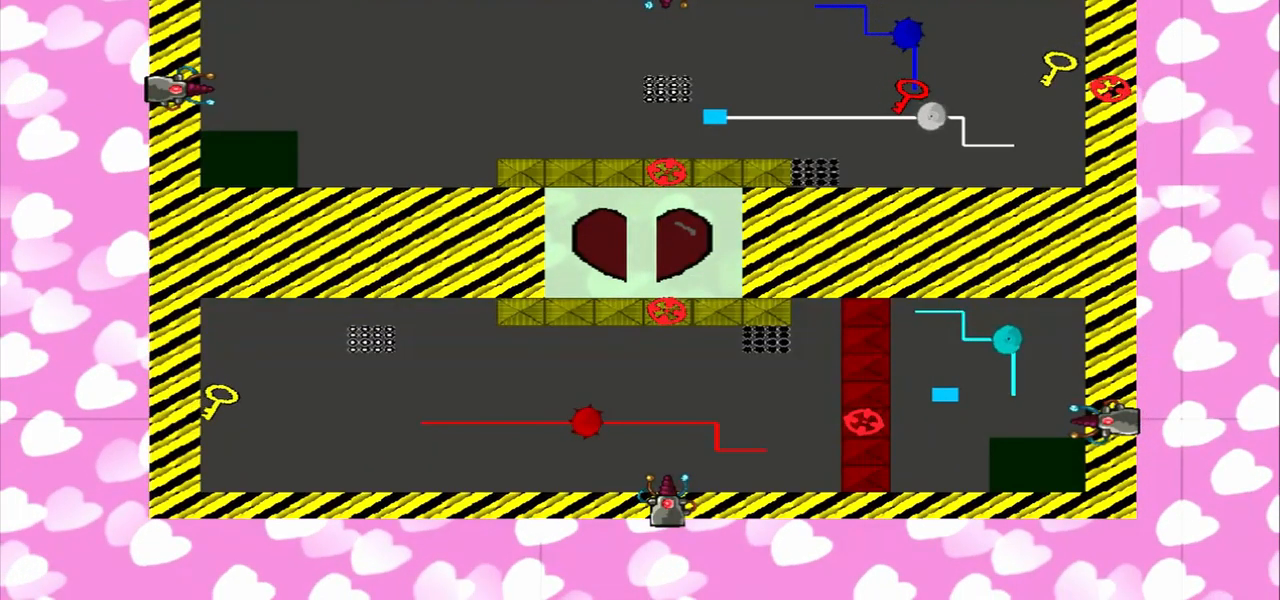
{"buttons": [], "left_stick": "center", "right_stick": "right", "events": [[83, "right_stick", "right"], [167, "right_stick", "left"], [292, "CROSS", "down"], [458, "CROSS", "up"], [458, "right_stick", "right"]]}
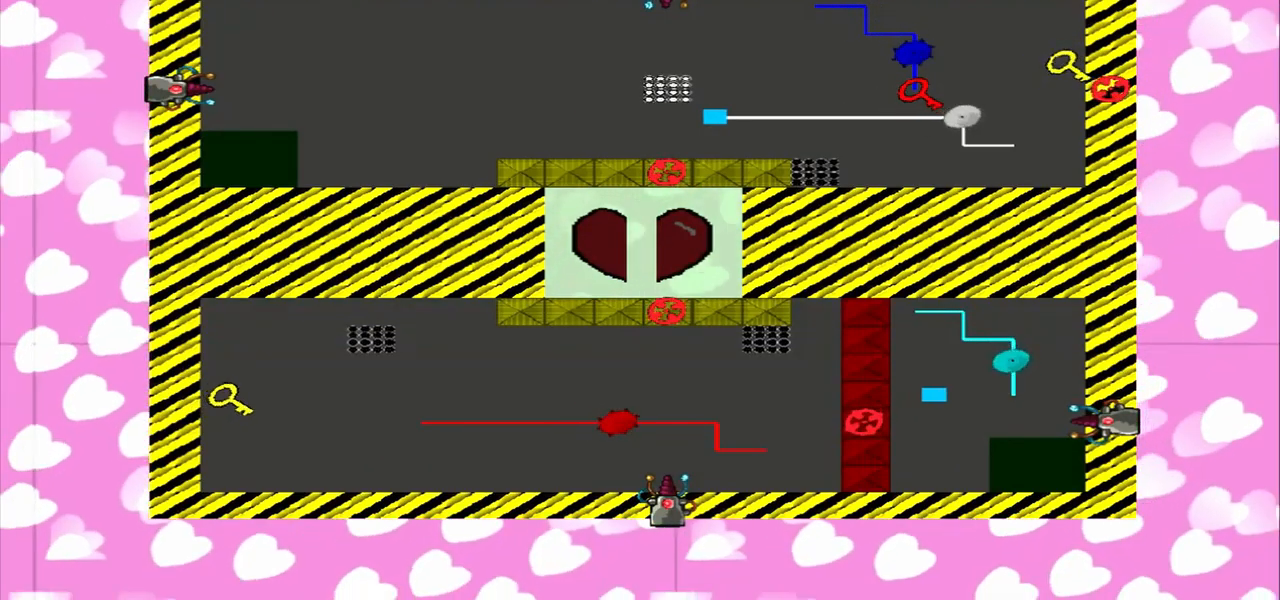
{"buttons": [], "left_stick": "center", "right_stick": "right", "events": [[208, "right_stick", "left"], [458, "right_stick", "right"]]}
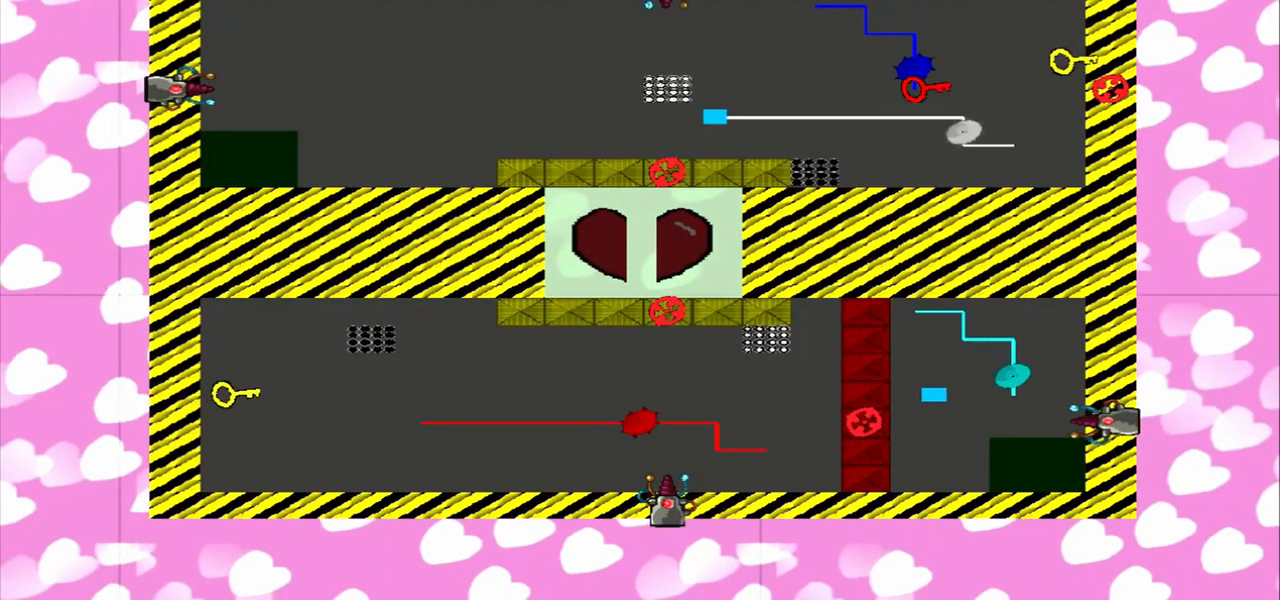
{"buttons": [], "left_stick": "center", "right_stick": "right"}
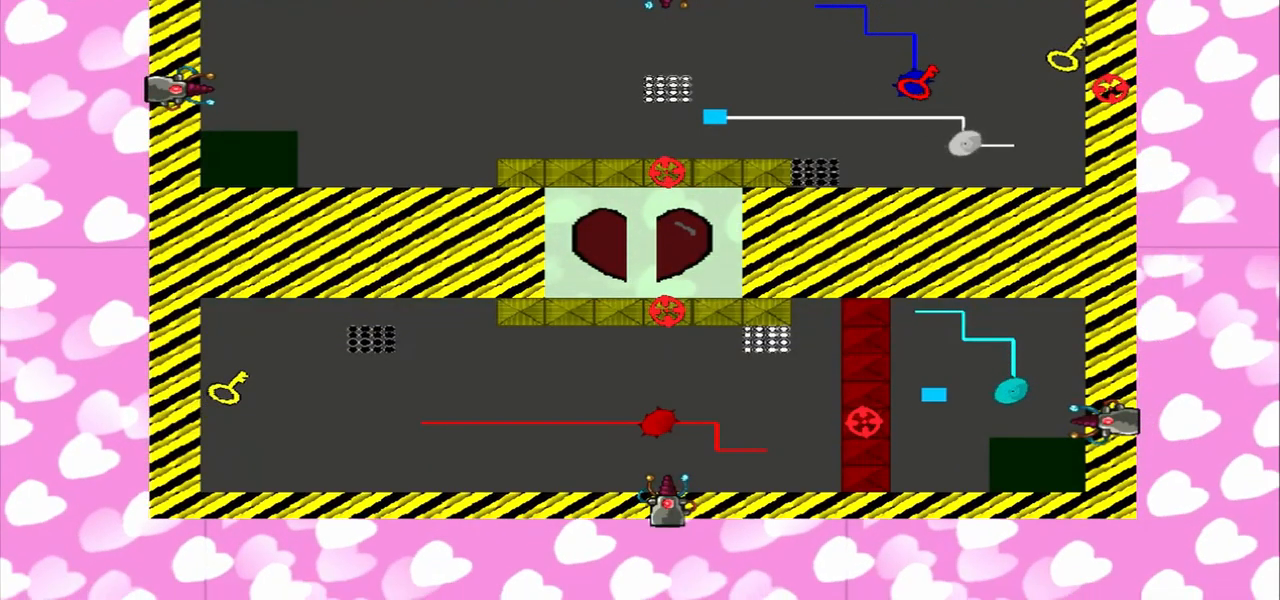
{"buttons": [], "left_stick": "center", "right_stick": "right"}
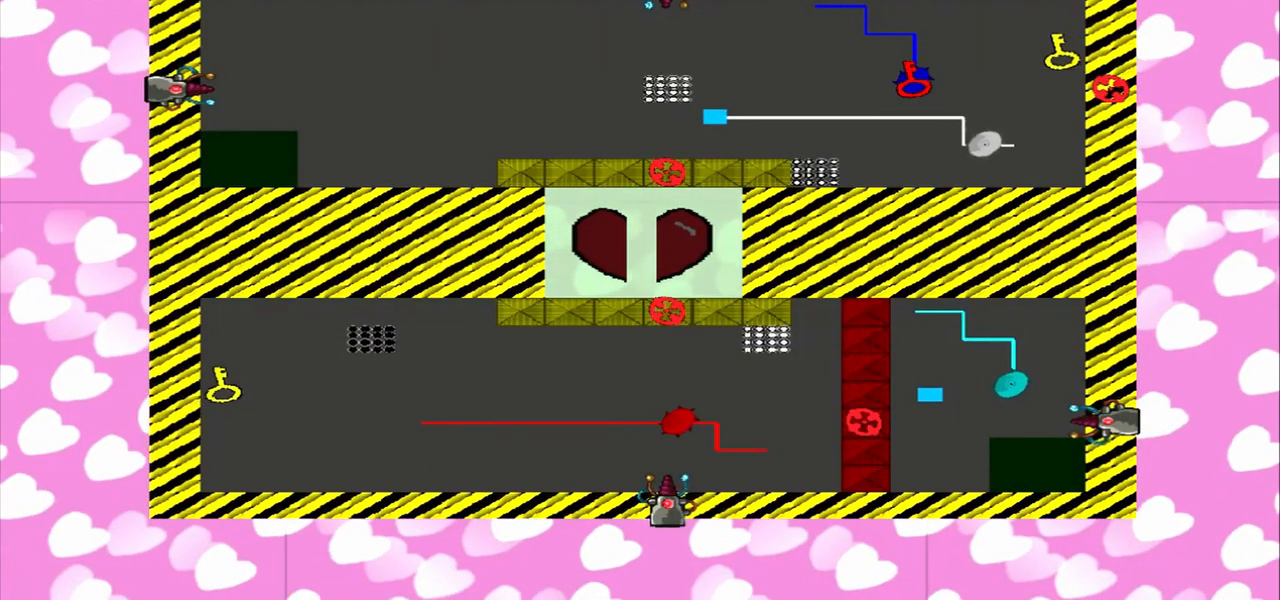
{"buttons": [], "left_stick": "center", "right_stick": "right", "events": [[167, "right_stick", "left"], [292, "CROSS", "down"], [375, "CROSS", "up"], [417, "right_stick", "right"]]}
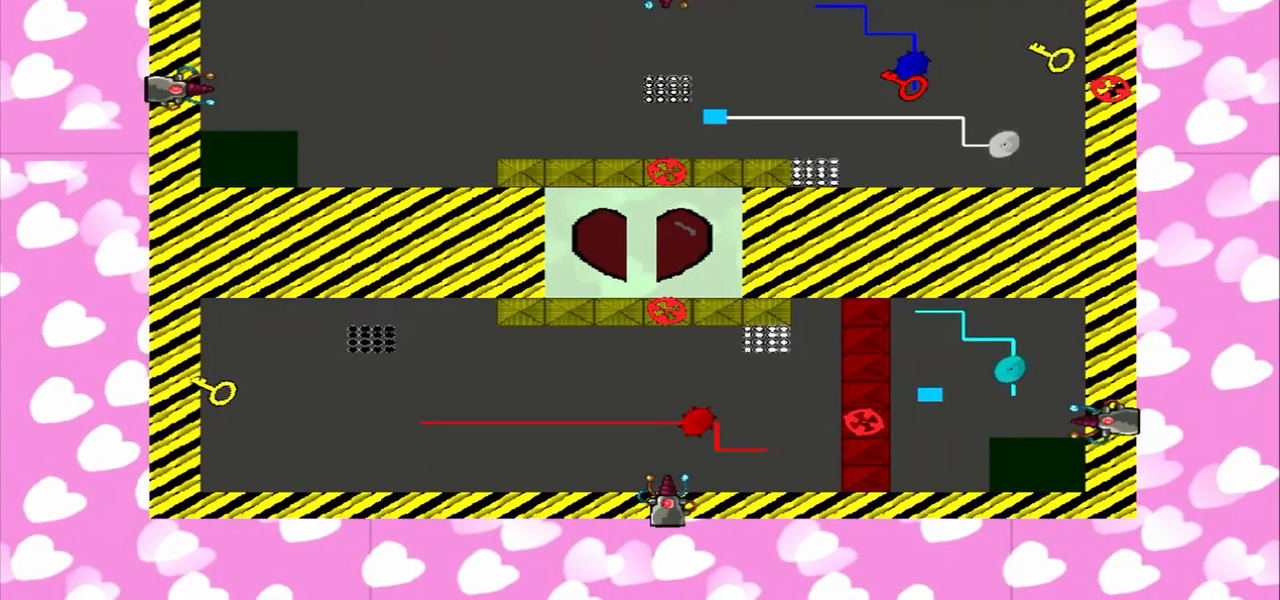
{"buttons": [], "left_stick": "center", "right_stick": "right", "events": [[250, "right_stick", "left"], [458, "right_stick", "right"]]}
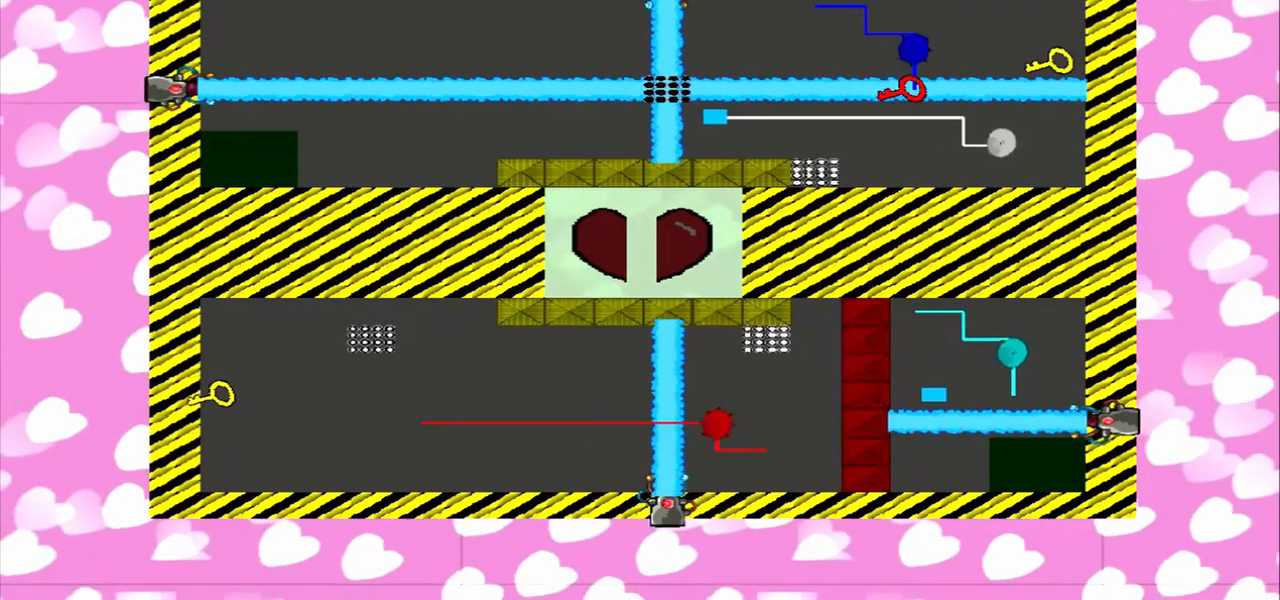
{"buttons": [], "left_stick": "center", "right_stick": "right", "events": [[250, "right_stick", "left"], [458, "right_stick", "right"]]}